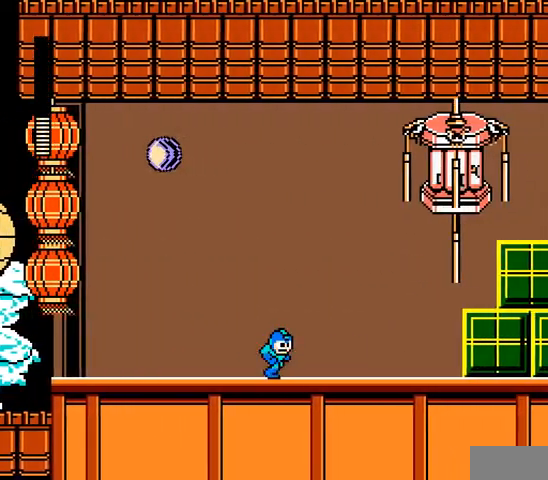
Gameplay with a controller; each line is a JSON object with the inputs held at the frame after it (dt_ms = milliseconds from this image to that frame). "events" lists button and stick changes between this image and that frame as [ms after this image, input, new state], when the widget could be followed in between. Not read: L3 R3 X Y.
{"dt_ms": 1000, "buttons": ["A", "DPAD_RIGHT"]}
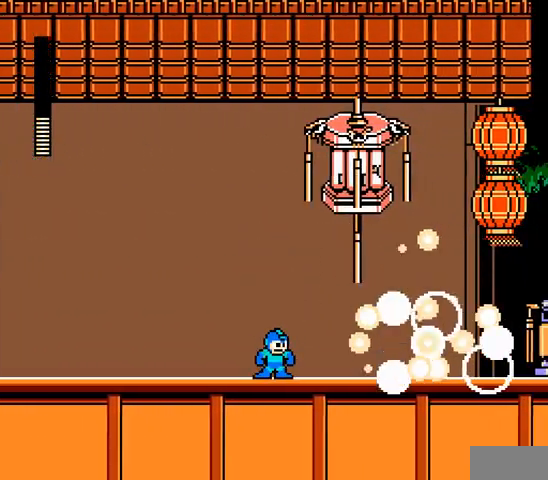
{"dt_ms": 500, "buttons": ["A", "DPAD_RIGHT"], "events": []}
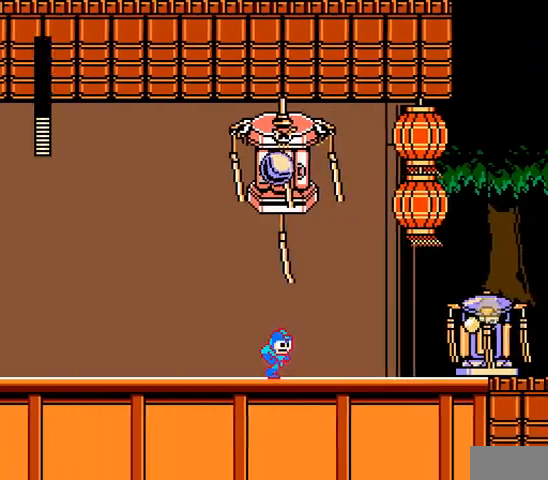
{"dt_ms": 500, "buttons": ["A"], "events": [[233, "A", "up"], [300, "A", "down"], [367, "A", "up"], [433, "A", "down"], [433, "DPAD_RIGHT", "up"]]}
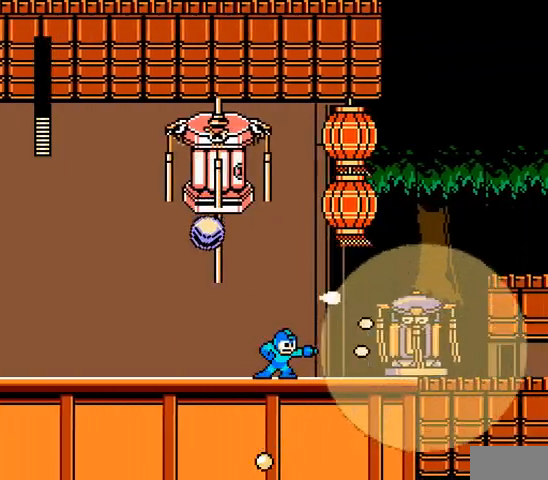
{"dt_ms": 500, "buttons": ["A"], "events": [[333, "B", "down"], [400, "B", "up"]]}
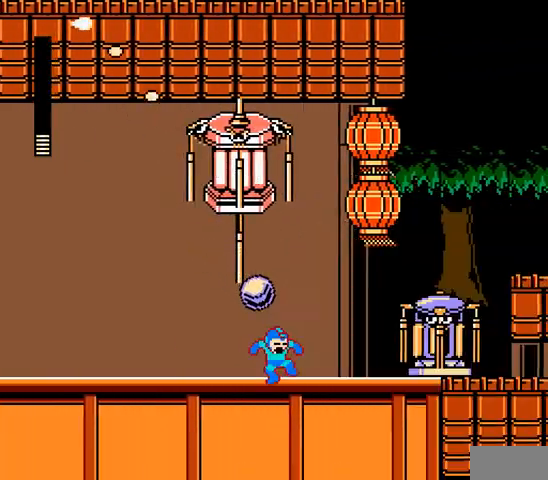
{"dt_ms": 500, "buttons": ["A", "C", "DPAD_RIGHT"], "events": [[33, "DPAD_RIGHT", "down"], [333, "C", "down"]]}
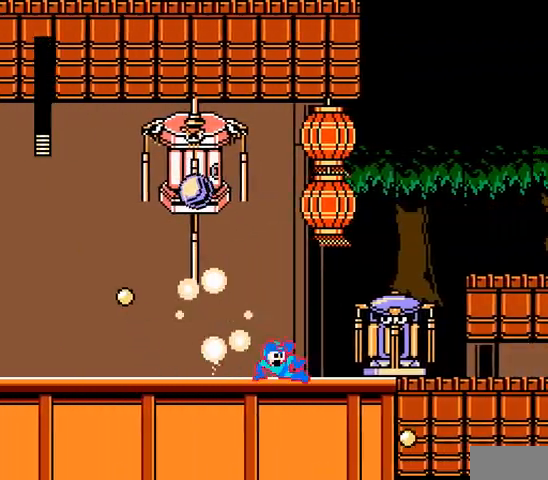
{"dt_ms": 500, "buttons": ["A", "DPAD_RIGHT"], "events": [[167, "B", "down"], [467, "B", "up"], [467, "C", "up"]]}
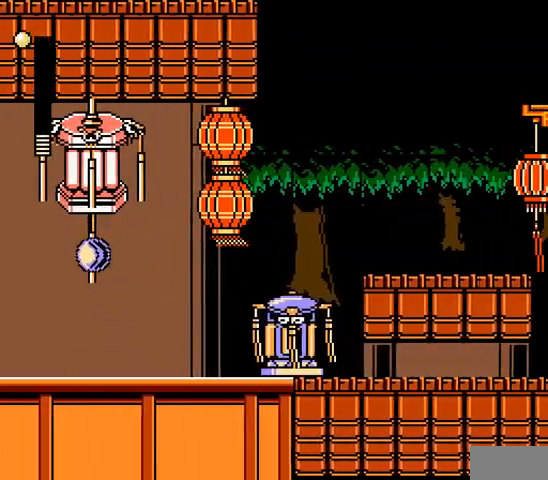
{"dt_ms": 500, "buttons": ["A", "DPAD_RIGHT"], "events": [[167, "B", "down"], [467, "B", "up"]]}
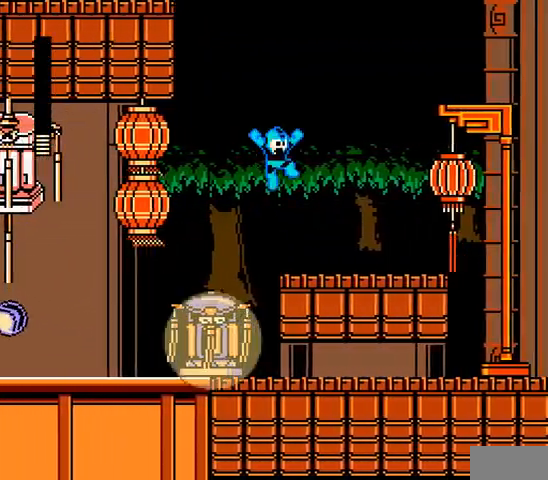
{"dt_ms": 500, "buttons": ["A", "DPAD_RIGHT"], "events": [[333, "B", "down"], [467, "A", "up"], [467, "B", "up"], [500, "A", "down"]]}
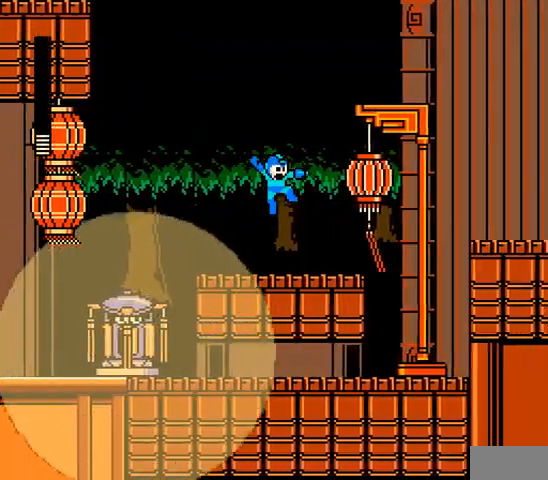
{"dt_ms": 500, "buttons": ["A", "DPAD_RIGHT"]}
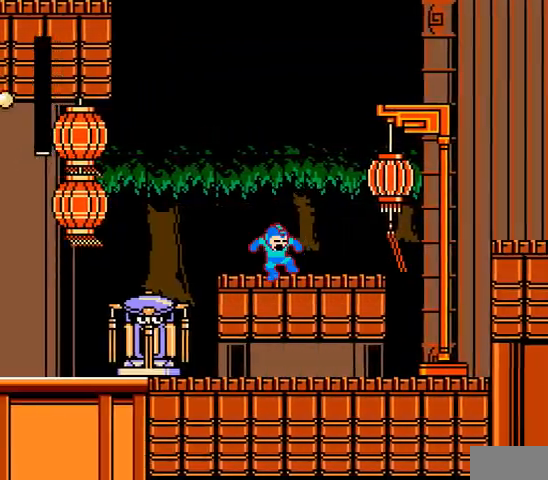
{"dt_ms": 500, "buttons": ["A", "C", "DPAD_RIGHT"], "events": [[300, "C", "down"]]}
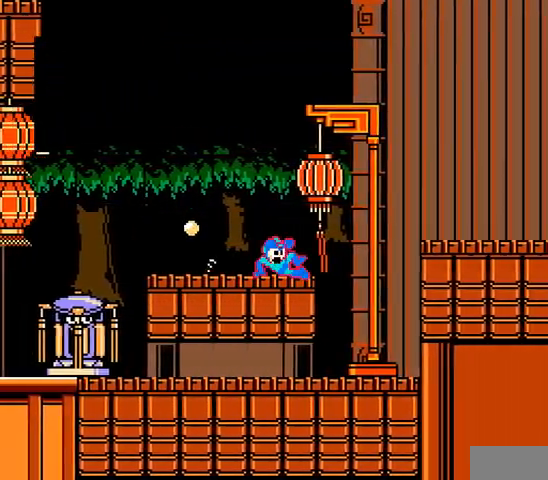
{"dt_ms": 500, "buttons": ["A", "DPAD_RIGHT"], "events": [[133, "C", "up"]]}